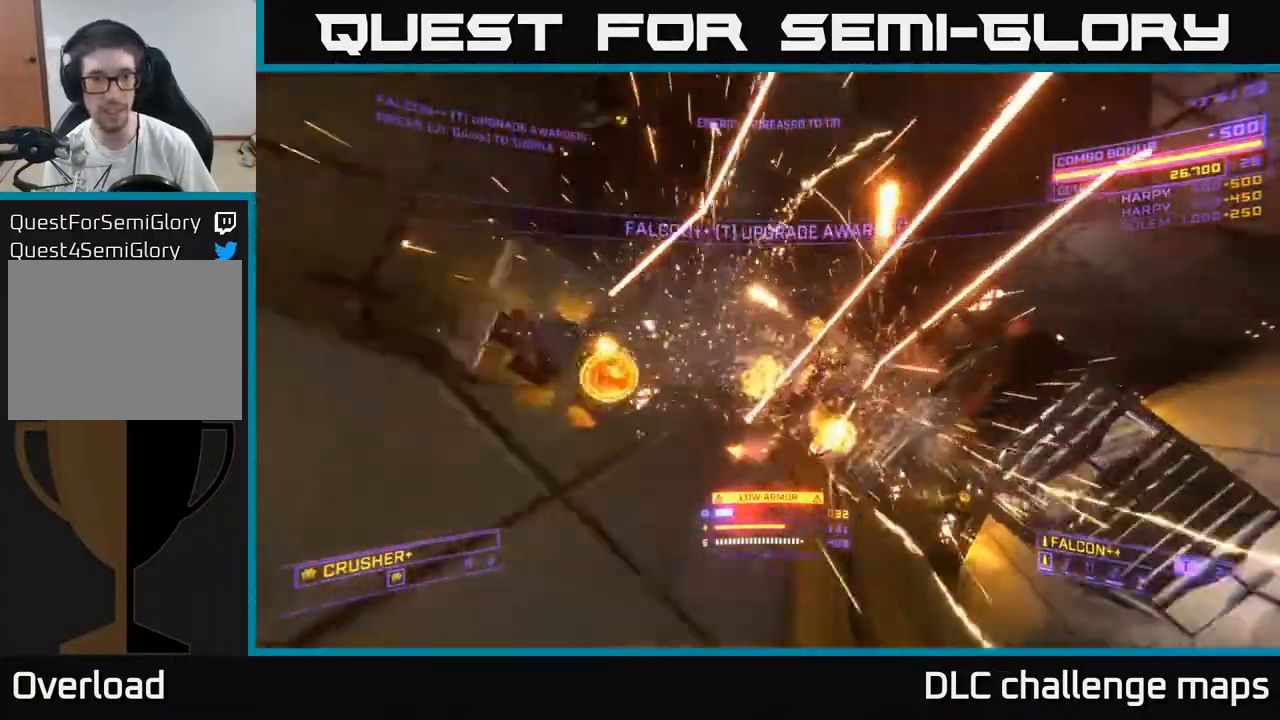
Gameplay with a controller (Xbox layout); each line is a JSON object with the inputs held at the frame after it. "events" lists button and stick changes between this image and that frame as [ms after this image, input, new state], when the widget could be followed in between.
{"buttons": [], "left_stick": "center", "right_stick": "center", "events": [[150, "left_stick", "center"], [150, "right_stick", "center"]]}
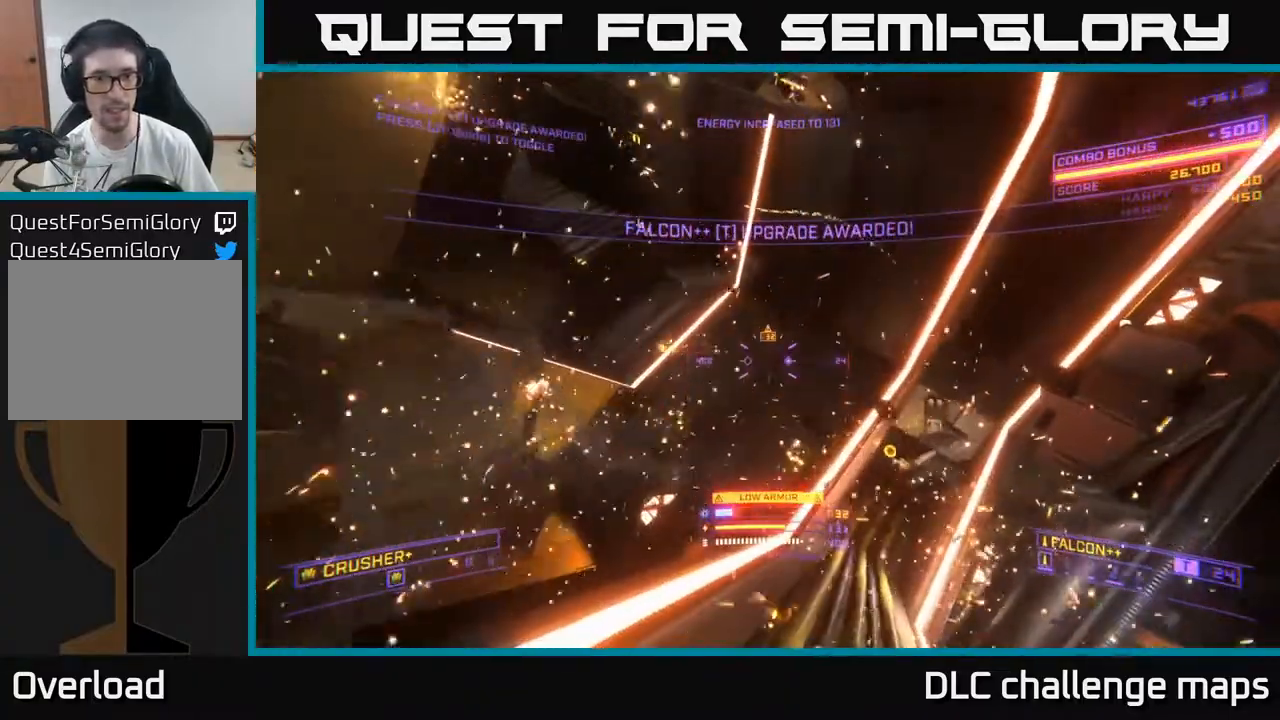
{"buttons": ["X"], "left_stick": "up-left", "right_stick": "center", "events": [[167, "left_stick", "up-left"], [367, "X", "down"]]}
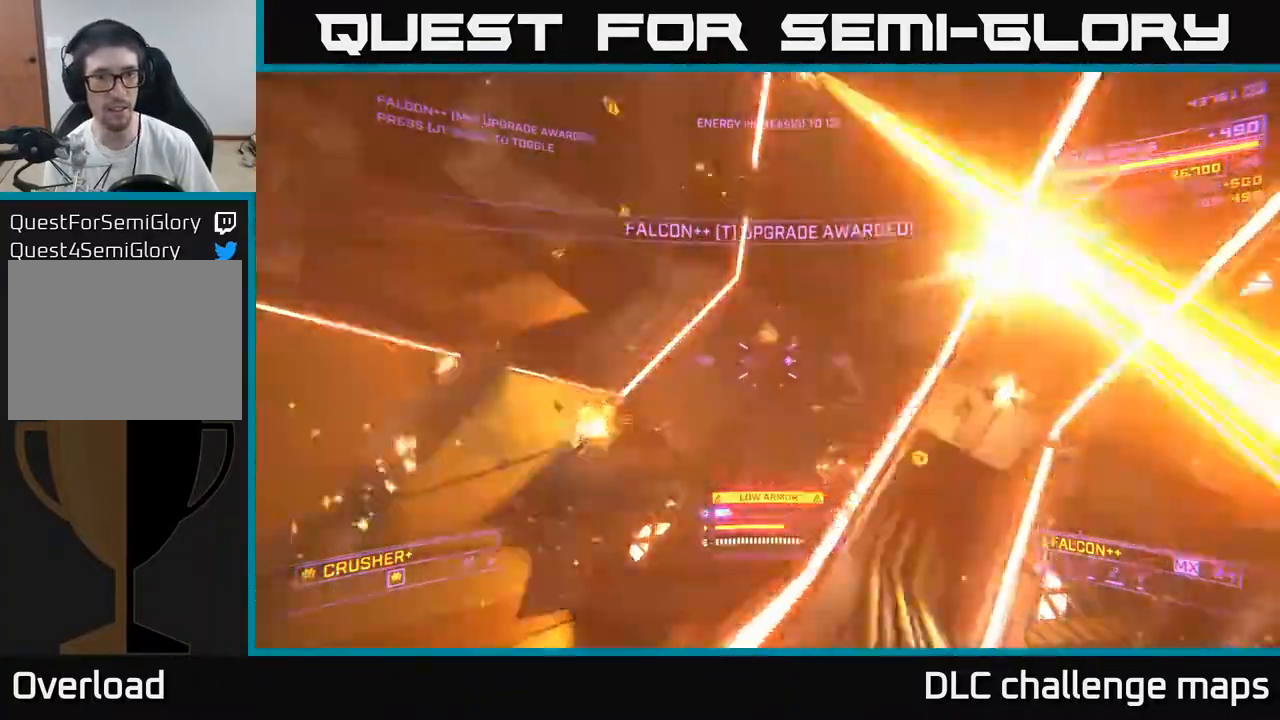
{"buttons": ["X"], "left_stick": "down", "right_stick": "up", "events": [[67, "right_stick", "up"], [117, "left_stick", "left"], [267, "left_stick", "down"]]}
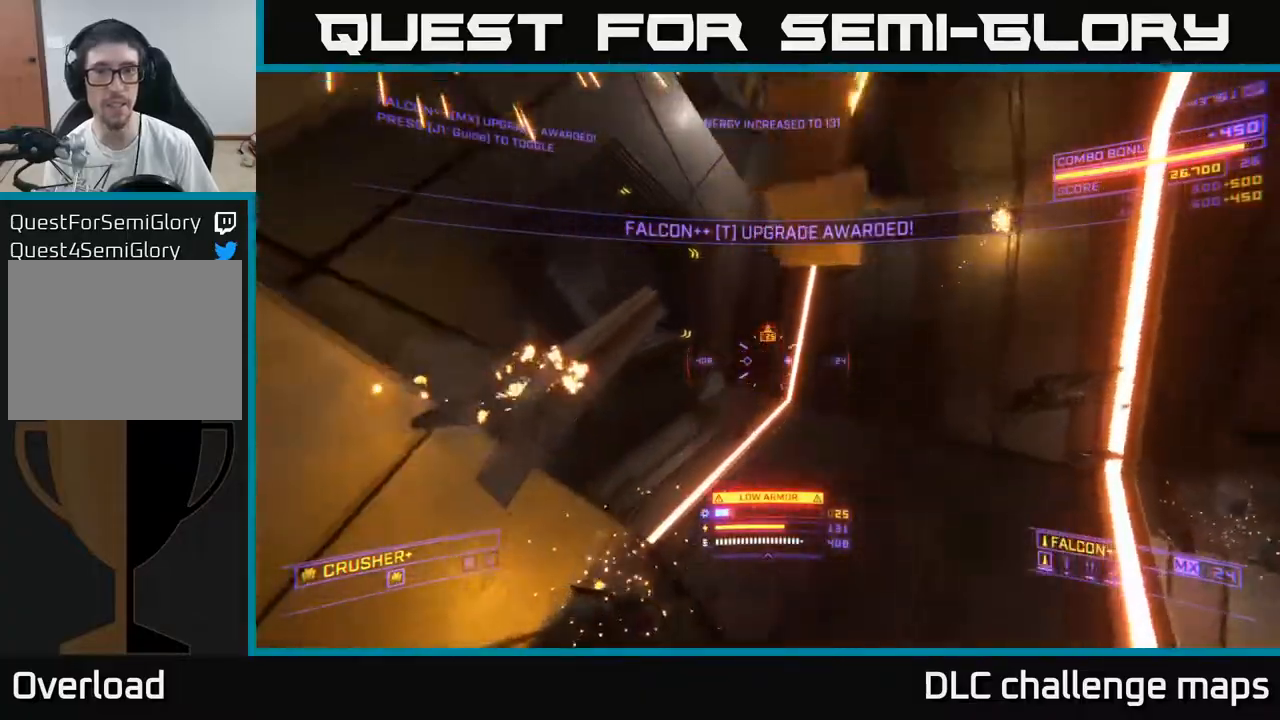
{"buttons": [], "left_stick": "up", "right_stick": "center", "events": [[100, "left_stick", "center"], [183, "left_stick", "up"], [233, "right_stick", "right"], [267, "L2", "down"], [283, "right_stick", "down"], [383, "L2", "up"], [400, "X", "up"], [400, "right_stick", "center"]]}
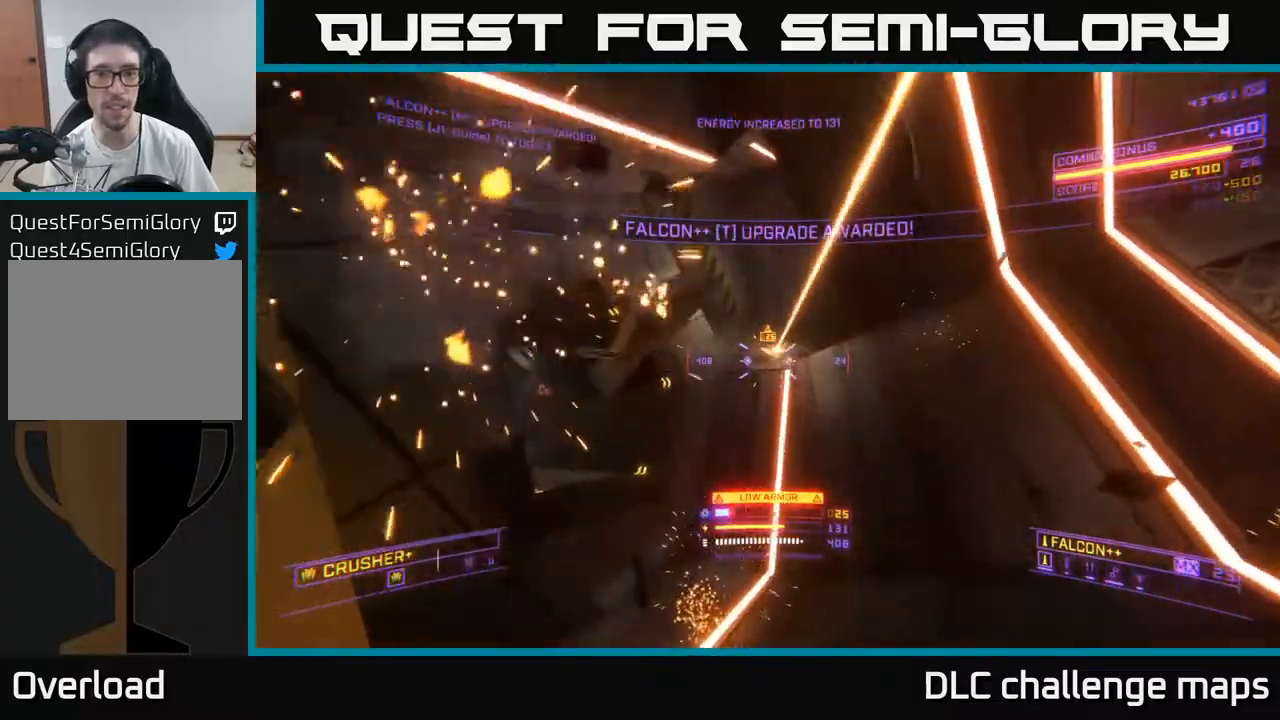
{"buttons": ["A"], "left_stick": "up-right", "right_stick": "up-right", "events": [[117, "A", "down"], [383, "left_stick", "up-right"], [383, "right_stick", "up-right"]]}
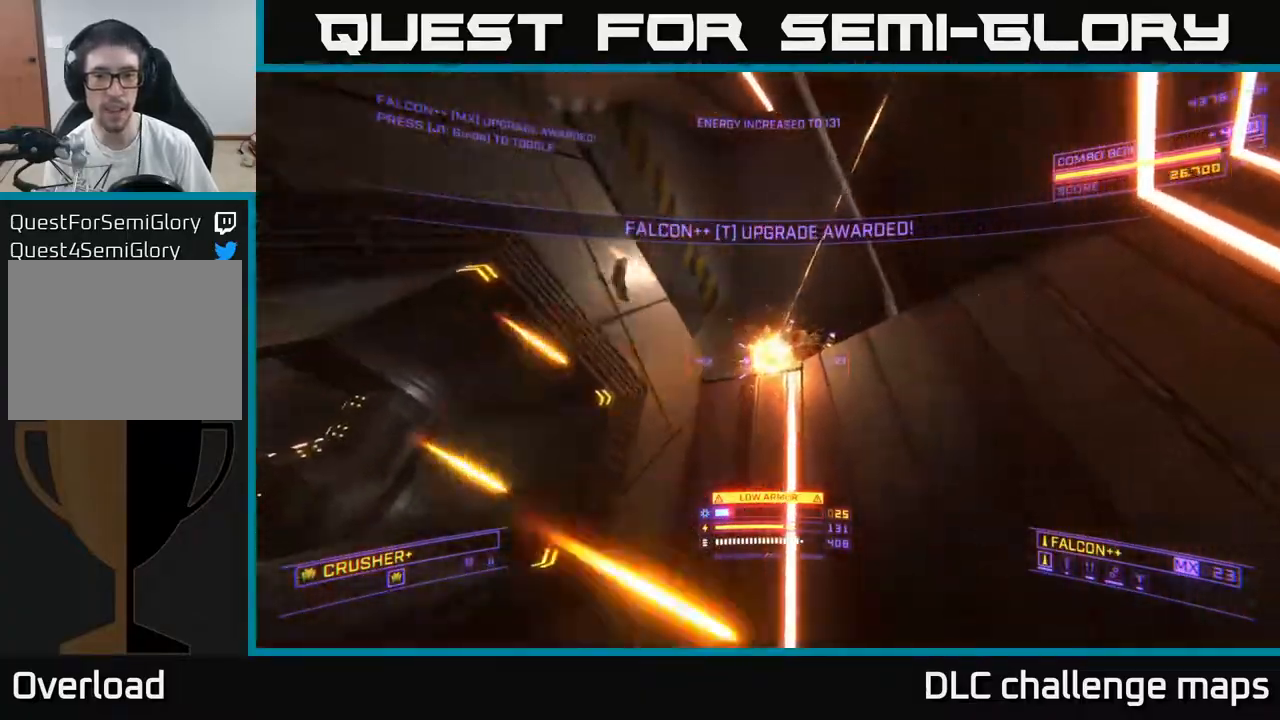
{"buttons": ["X"], "left_stick": "up", "right_stick": "center", "events": [[67, "R2", "down"], [117, "right_stick", "down-left"], [150, "left_stick", "up-left"], [167, "R2", "up"], [300, "A", "up"], [367, "right_stick", "center"], [417, "left_stick", "up"], [467, "X", "down"]]}
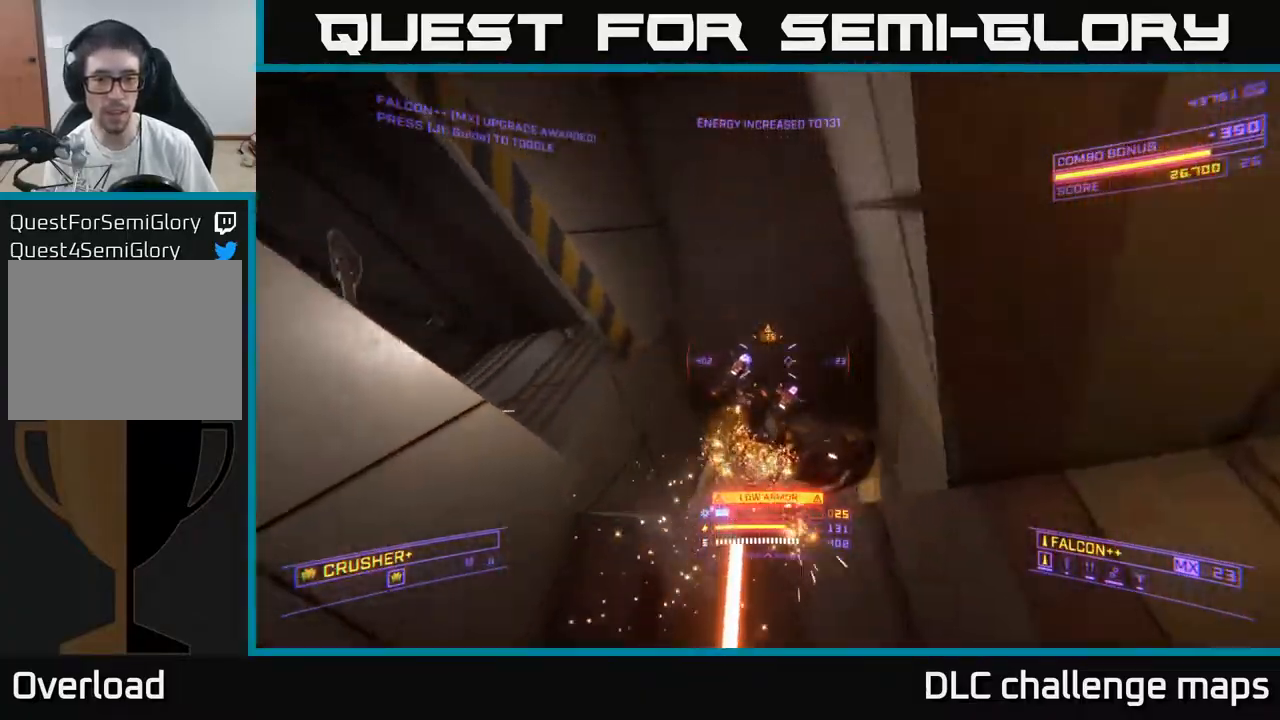
{"buttons": [], "left_stick": "up", "right_stick": "down-right", "events": [[33, "right_stick", "down"], [100, "R2", "down"], [133, "R2", "up"], [300, "X", "up"], [300, "right_stick", "right"], [367, "right_stick", "down-right"]]}
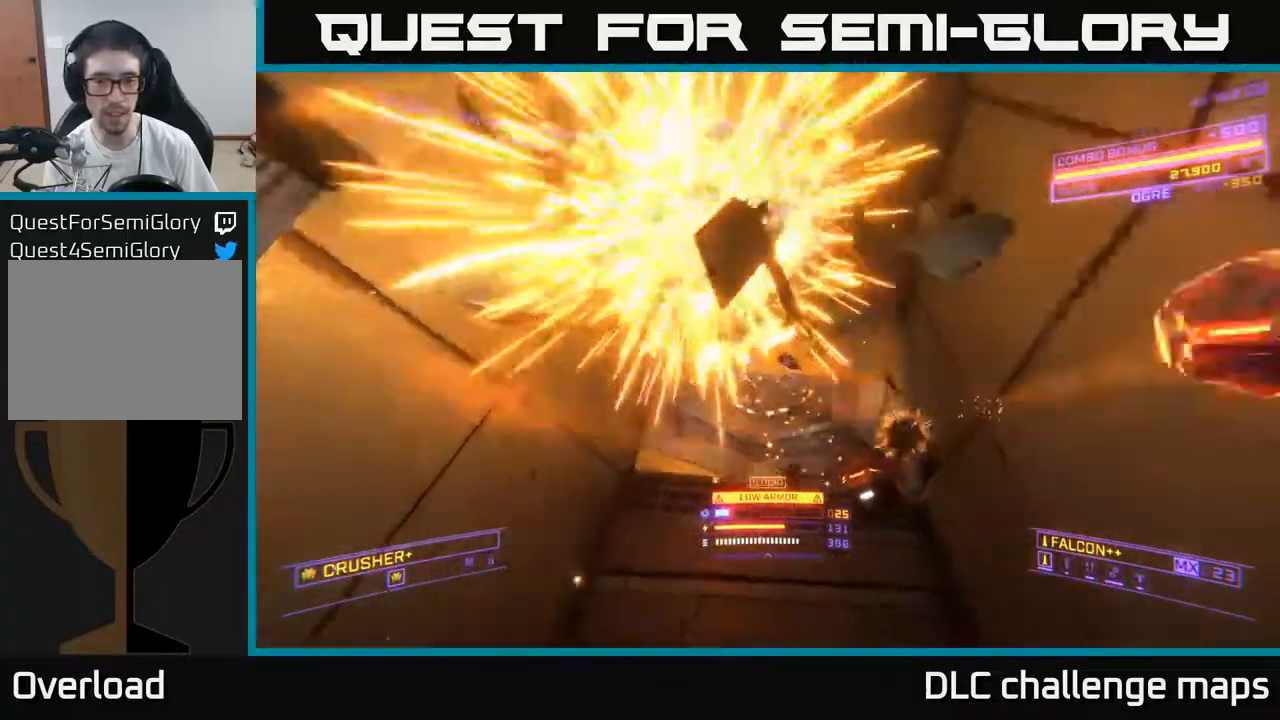
{"buttons": ["A"], "left_stick": "down", "right_stick": "down", "events": [[83, "left_stick", "down-left"], [100, "A", "down"], [217, "right_stick", "down"], [300, "left_stick", "down"]]}
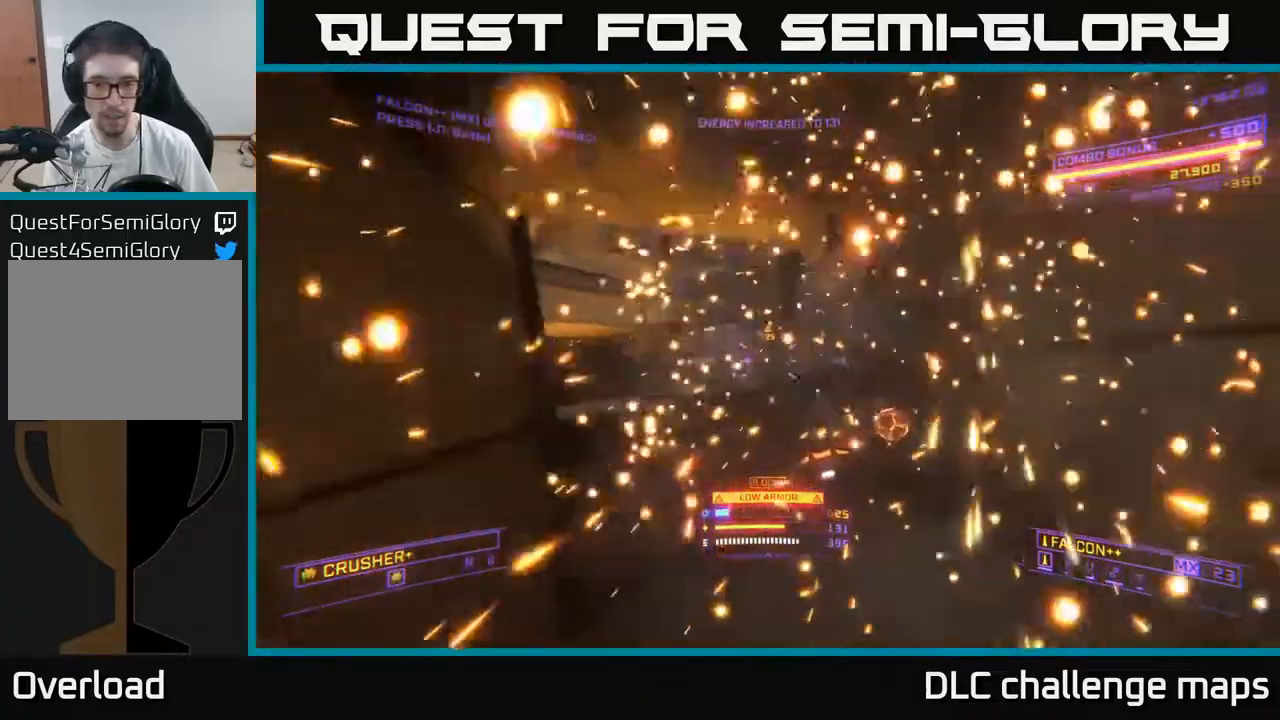
{"buttons": ["X"], "left_stick": "up-right", "right_stick": "up", "events": [[33, "left_stick", "down-right"], [117, "A", "up"], [133, "L2", "down"], [150, "left_stick", "right"], [150, "right_stick", "left"], [267, "X", "down"], [267, "right_stick", "up"], [300, "L2", "up"], [317, "R2", "down"], [417, "R2", "up"], [417, "left_stick", "up-right"]]}
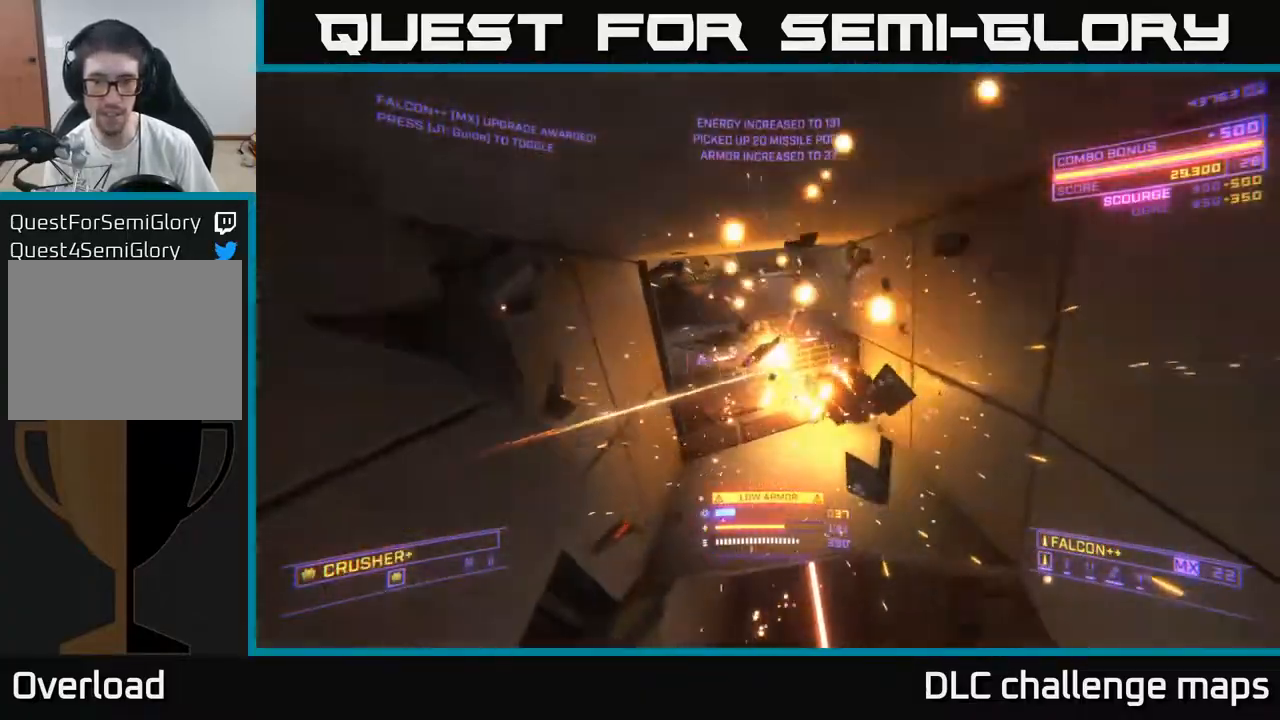
{"buttons": ["L1"], "left_stick": "up-right", "right_stick": "up", "events": [[33, "right_stick", "down-right"], [167, "left_stick", "up"], [200, "right_stick", "down-left"], [250, "X", "up"], [283, "L1", "down"], [283, "right_stick", "up-left"], [383, "right_stick", "center"], [500, "left_stick", "up-right"], [500, "right_stick", "up"]]}
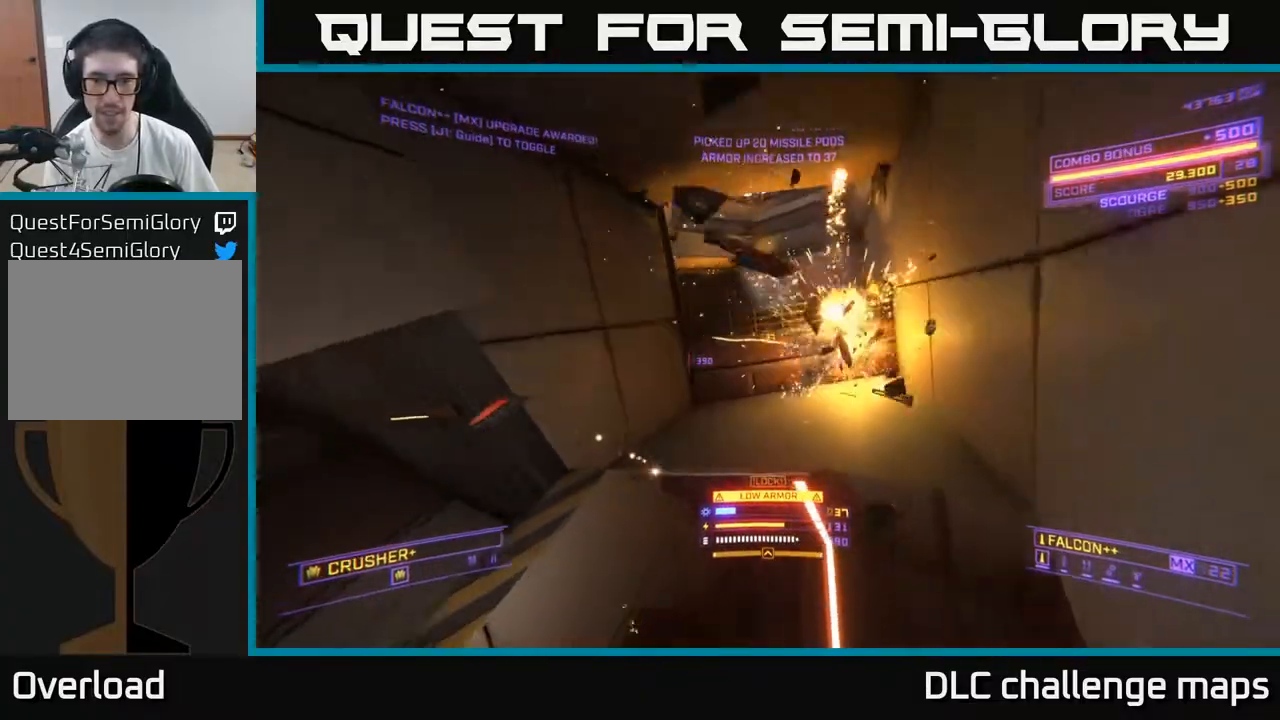
{"buttons": ["A"], "left_stick": "up-right", "right_stick": "left", "events": [[167, "right_stick", "left"], [233, "A", "down"], [350, "L1", "up"]]}
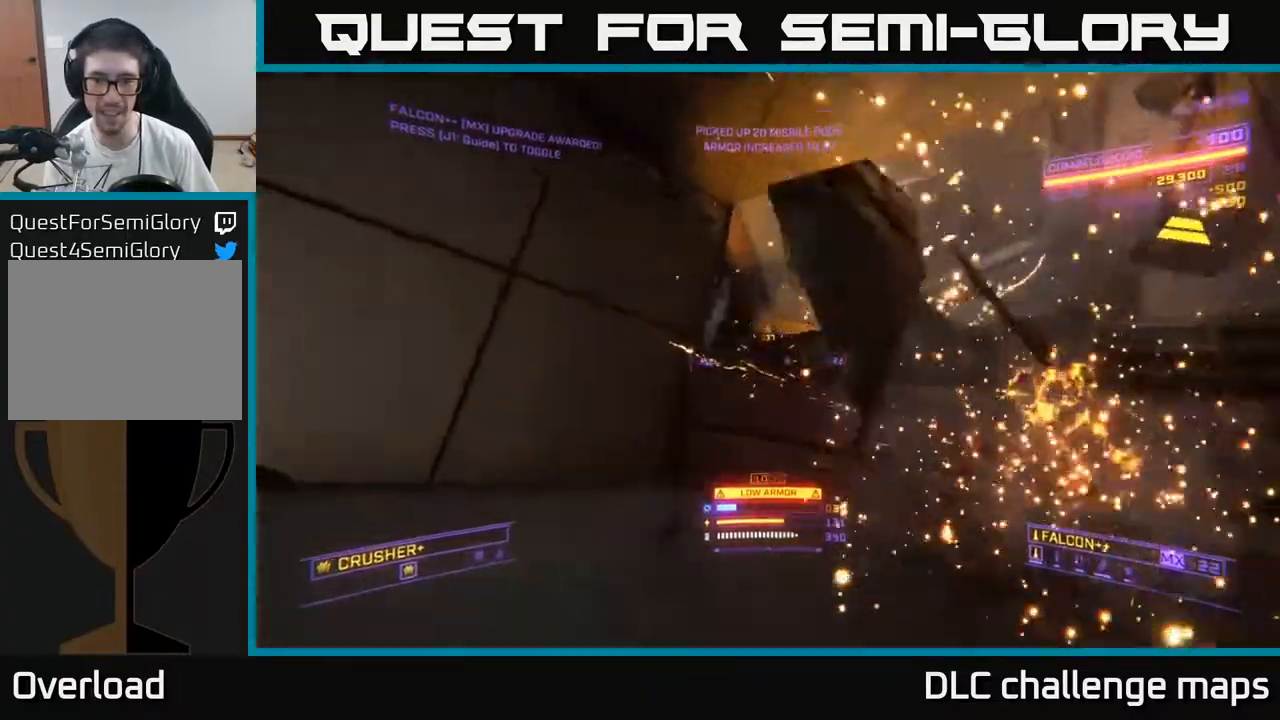
{"buttons": [], "left_stick": "right", "right_stick": "left", "events": [[100, "left_stick", "right"], [467, "A", "up"]]}
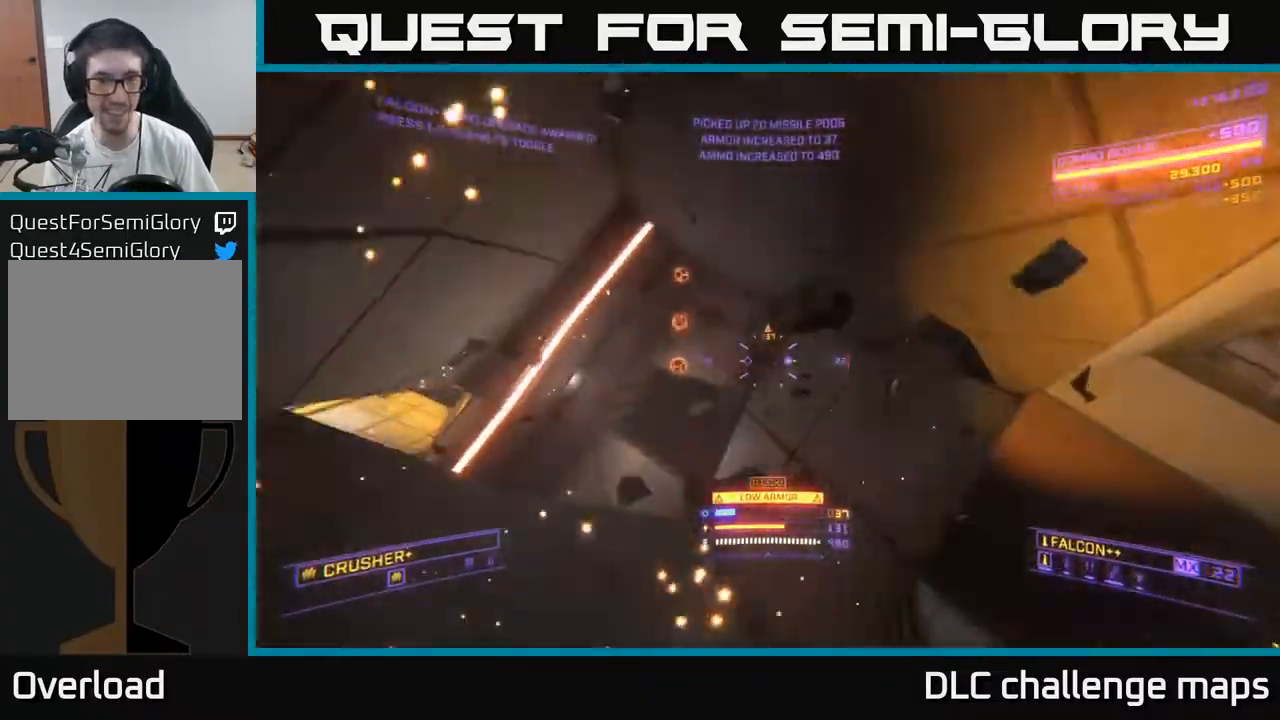
{"buttons": [], "left_stick": "down-right", "right_stick": "up-right", "events": [[17, "left_stick", "center"], [33, "right_stick", "down-left"], [100, "X", "down"], [133, "left_stick", "down-right"], [150, "right_stick", "center"], [367, "X", "up"], [383, "left_stick", "center"], [433, "left_stick", "down-right"], [483, "right_stick", "up-right"]]}
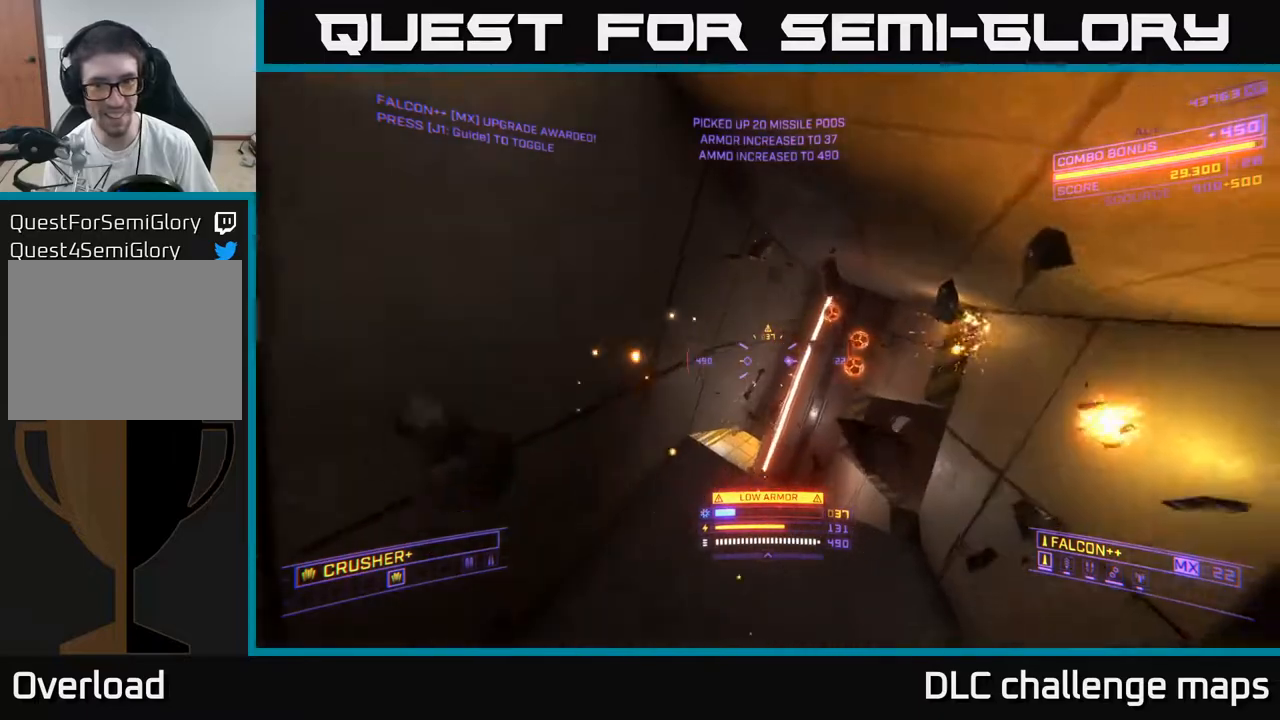
{"buttons": [], "left_stick": "up-right", "right_stick": "down-right", "events": [[100, "left_stick", "down"], [150, "right_stick", "center"], [383, "left_stick", "right"], [383, "right_stick", "right"], [483, "left_stick", "up-right"], [500, "right_stick", "down-right"]]}
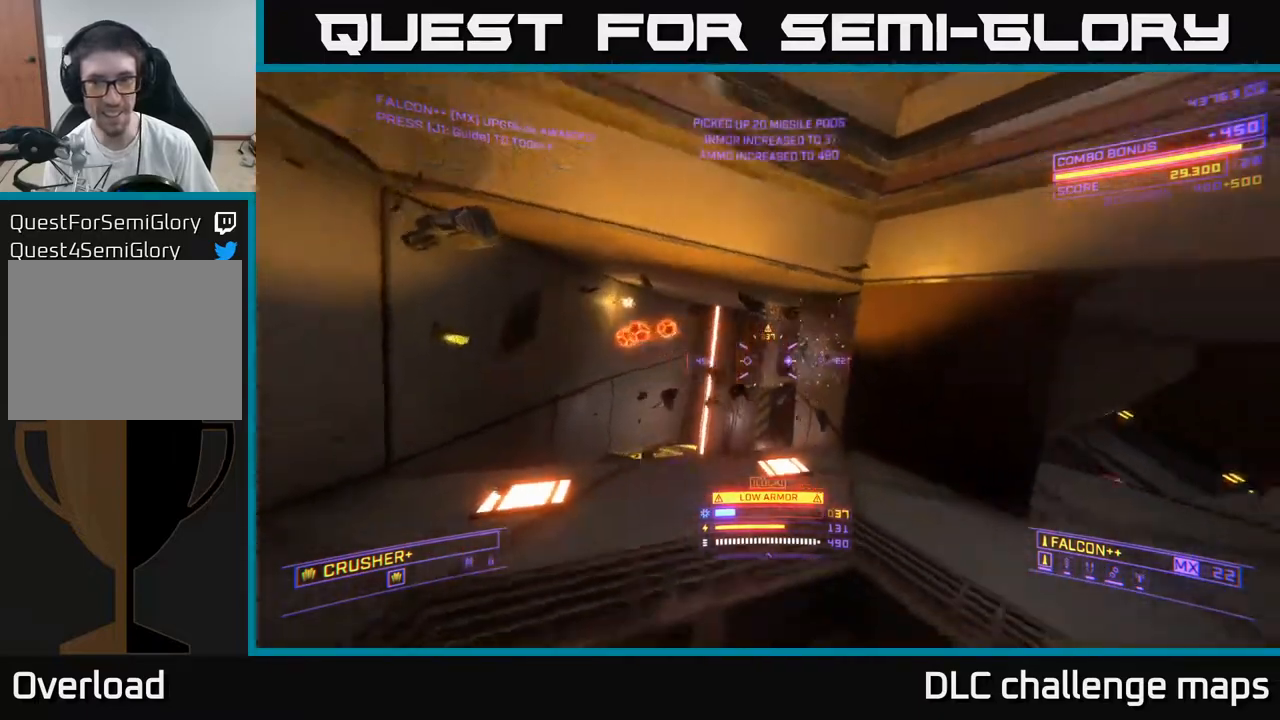
{"buttons": [], "left_stick": "up", "right_stick": "left", "events": [[67, "X", "down"], [250, "right_stick", "up-right"], [333, "X", "up"], [350, "right_stick", "center"], [450, "left_stick", "up"], [450, "right_stick", "left"]]}
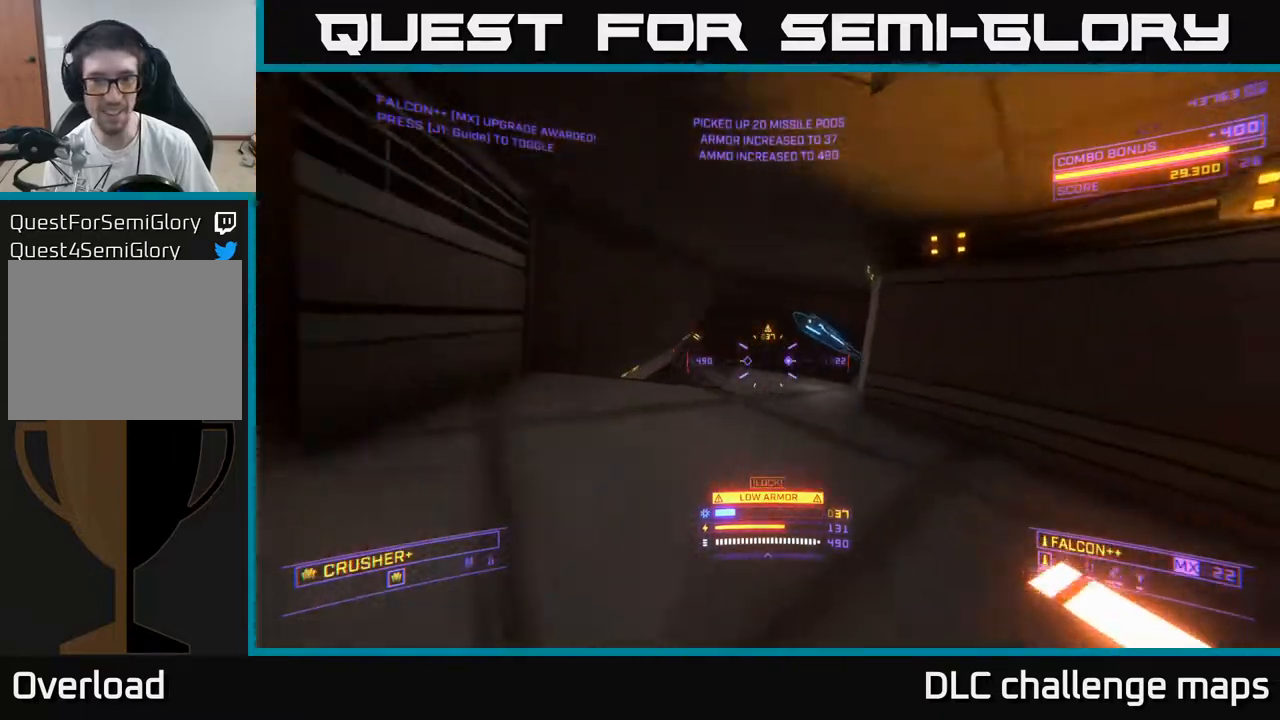
{"buttons": [], "left_stick": "up-right", "right_stick": "down-left", "events": [[67, "left_stick", "up-left"], [67, "right_stick", "center"], [167, "right_stick", "up-right"], [200, "A", "down"], [300, "left_stick", "up"], [300, "right_stick", "down"], [400, "A", "up"], [400, "left_stick", "up-right"], [417, "right_stick", "down-left"]]}
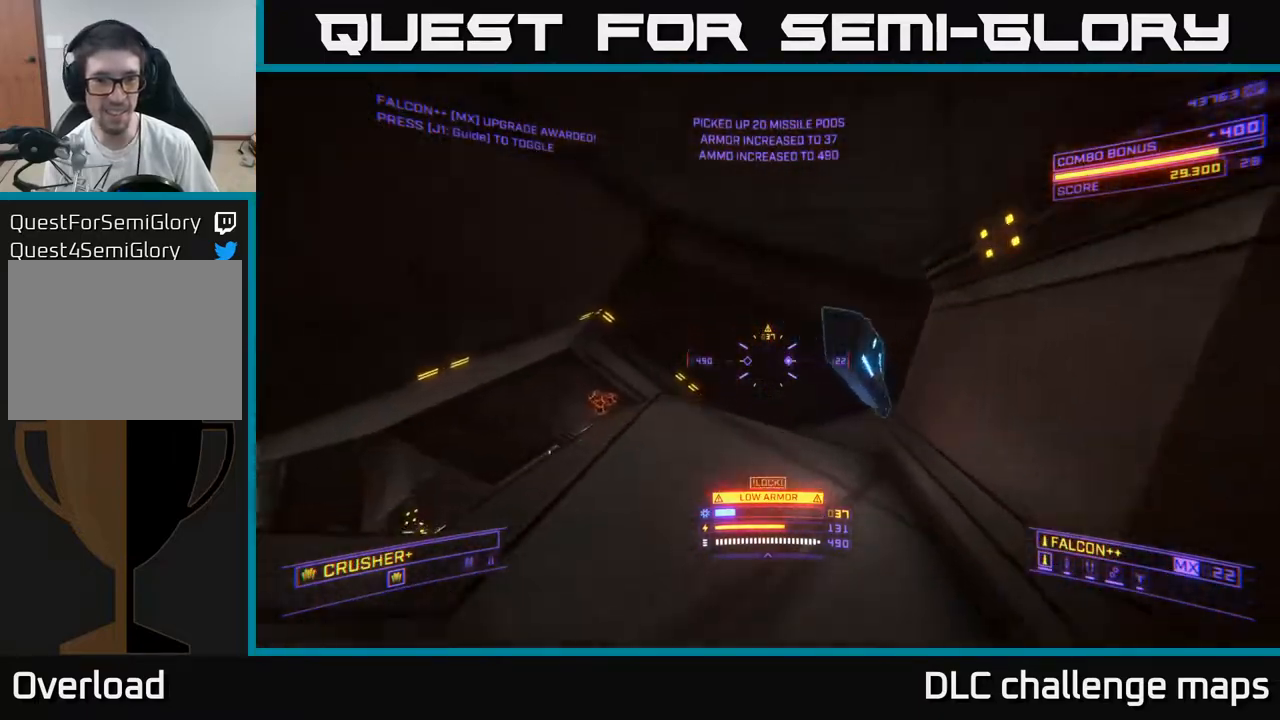
{"buttons": [], "left_stick": "up-right", "right_stick": "center", "events": [[50, "right_stick", "left"], [183, "left_stick", "up-left"], [367, "right_stick", "center"], [433, "left_stick", "up-right"]]}
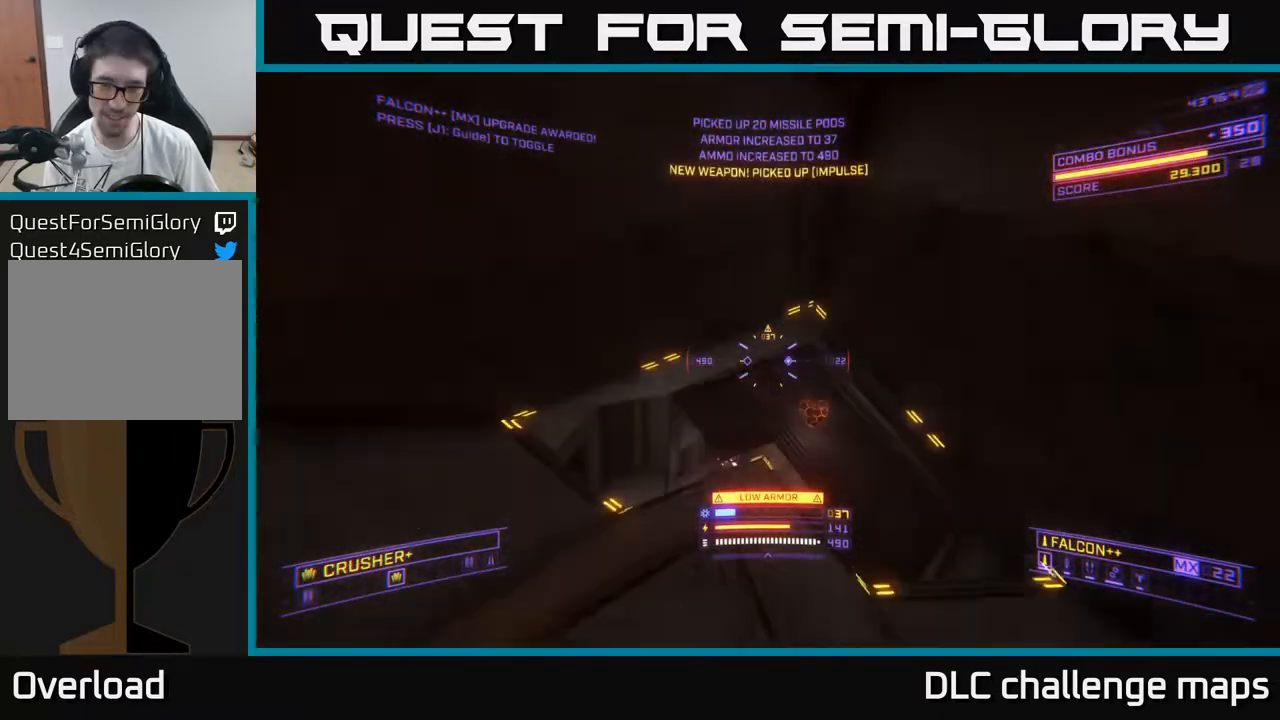
{"buttons": [], "left_stick": "up", "right_stick": "left", "events": [[50, "right_stick", "down"], [67, "X", "down"], [267, "right_stick", "center"], [283, "X", "up"], [367, "left_stick", "up"], [367, "right_stick", "up-left"], [483, "right_stick", "left"]]}
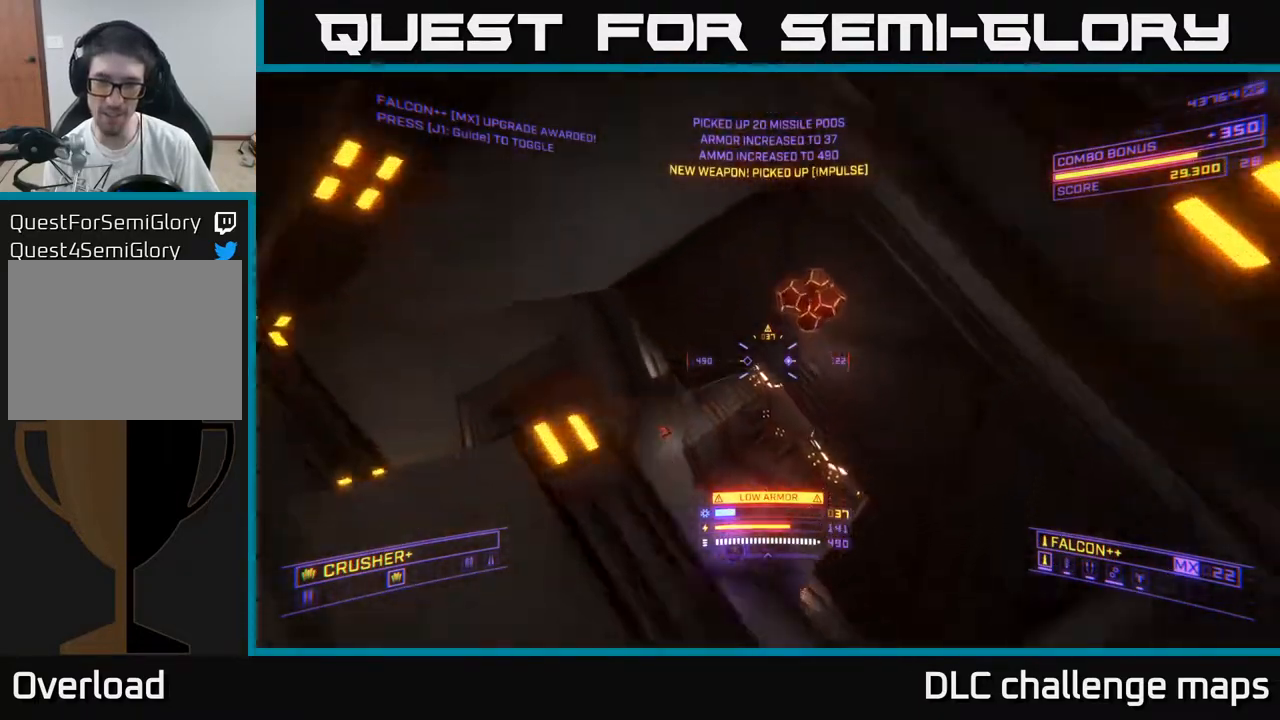
{"buttons": ["X"], "left_stick": "up-left", "right_stick": "right", "events": [[33, "left_stick", "up-right"], [117, "L3", "down"], [117, "X", "down"], [167, "right_stick", "down-left"], [217, "left_stick", "up-left"], [300, "L3", "up"], [300, "right_stick", "up-right"], [433, "right_stick", "right"]]}
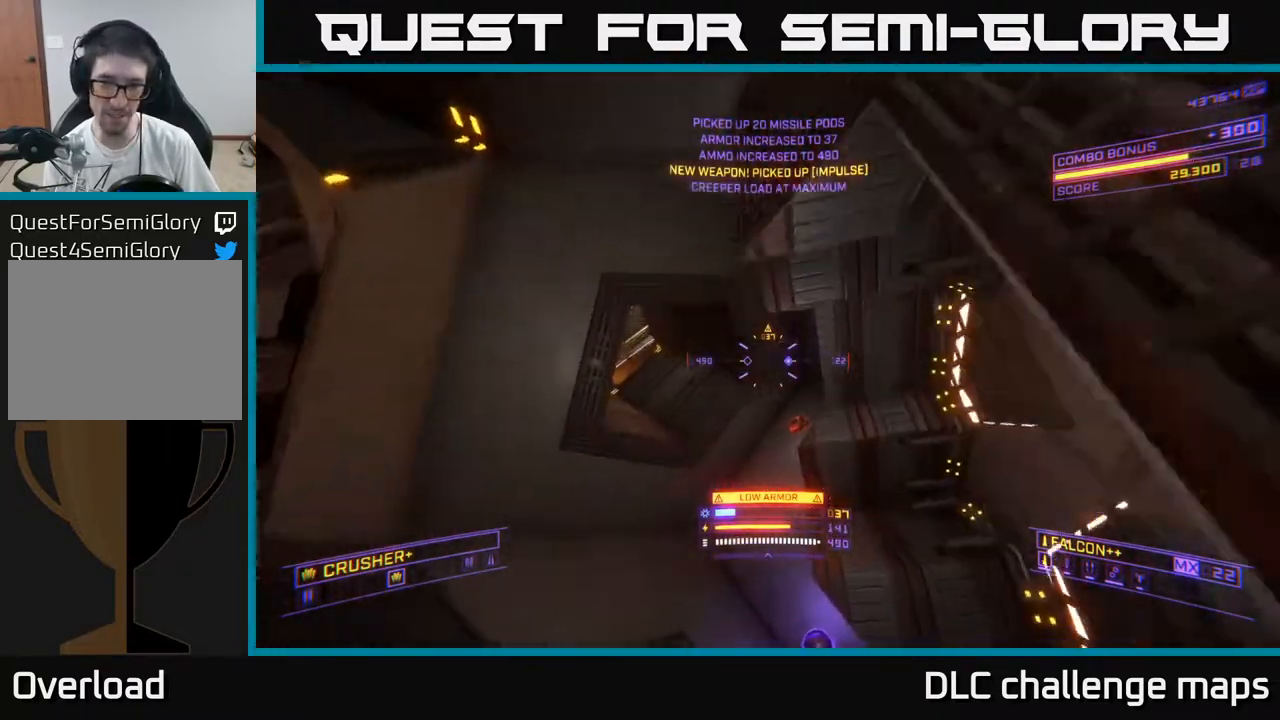
{"buttons": ["X", "R3"], "left_stick": "up-left", "right_stick": "up", "events": [[17, "right_stick", "down-right"], [133, "left_stick", "up-right"], [150, "right_stick", "right"], [283, "left_stick", "up"], [350, "right_stick", "up"], [383, "R3", "down"], [467, "left_stick", "up-left"]]}
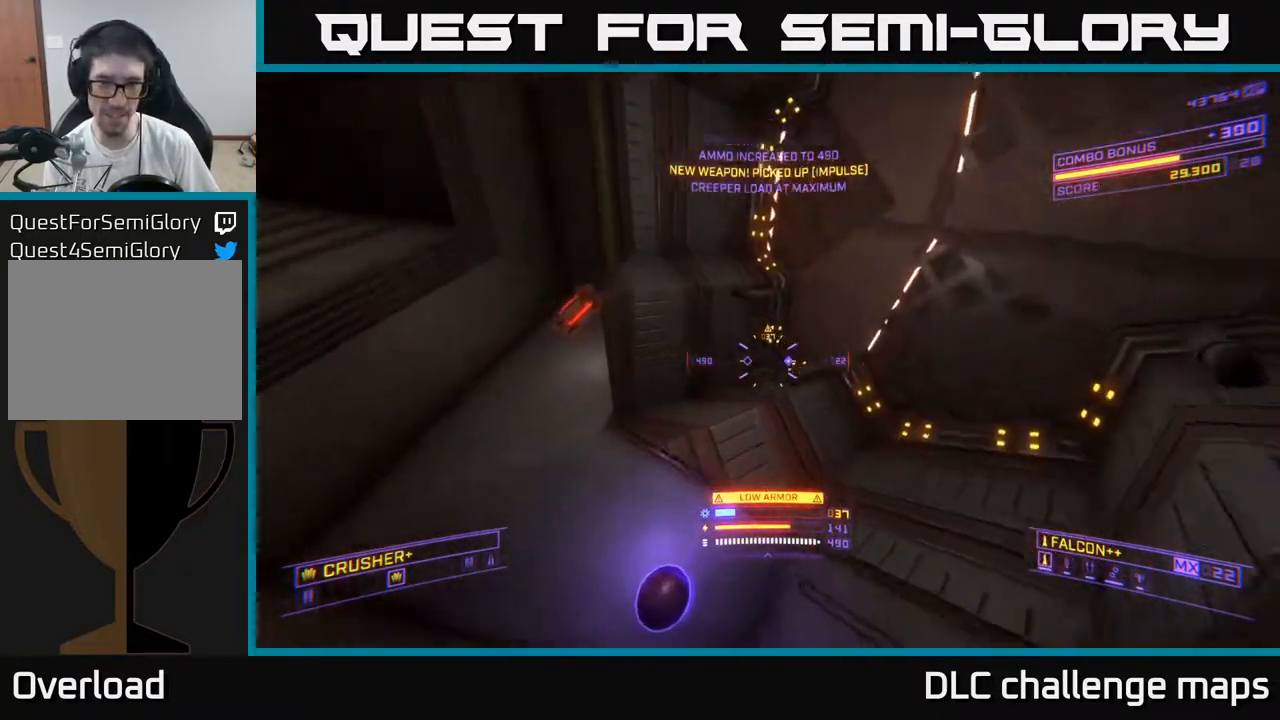
{"buttons": ["X"], "left_stick": "left", "right_stick": "up-left", "events": [[33, "R3", "up"], [67, "X", "up"], [133, "left_stick", "up"], [317, "right_stick", "up-left"], [383, "left_stick", "up-left"], [483, "left_stick", "left"], [500, "X", "down"]]}
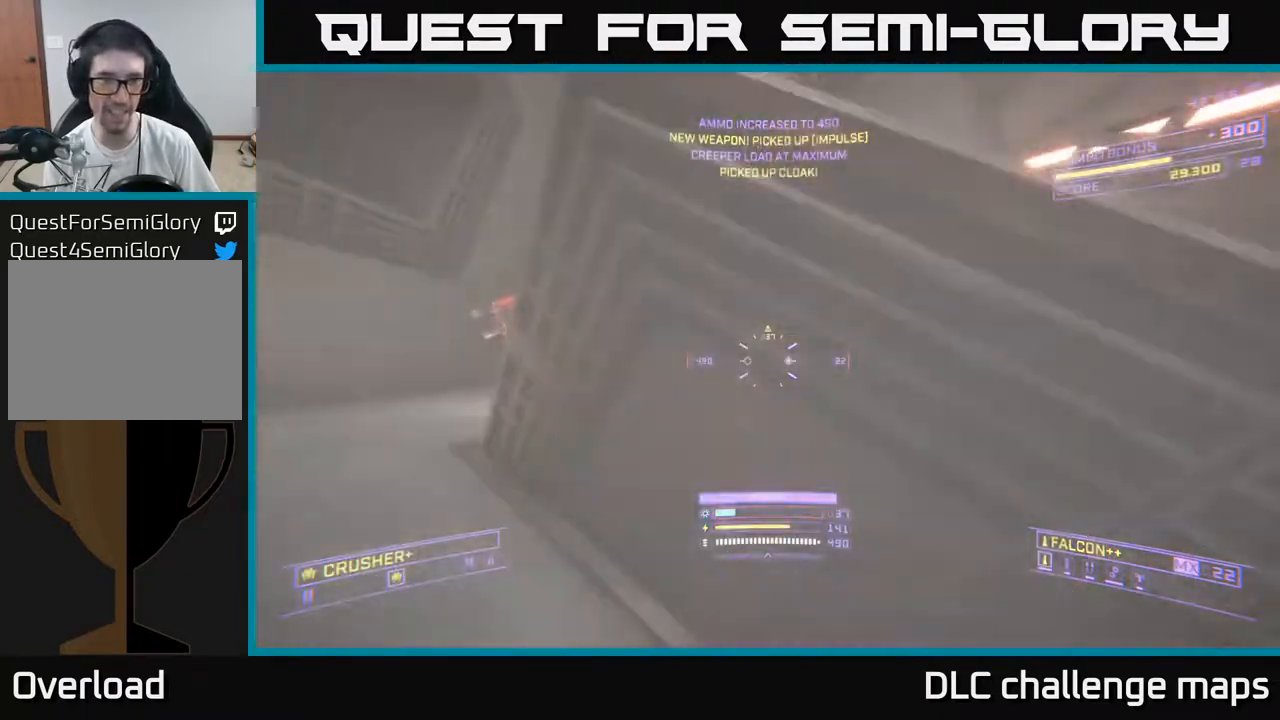
{"buttons": [], "left_stick": "up-right", "right_stick": "left", "events": [[117, "left_stick", "up-left"], [200, "X", "up"], [217, "left_stick", "up"], [267, "right_stick", "up"], [317, "left_stick", "up-right"], [467, "right_stick", "left"]]}
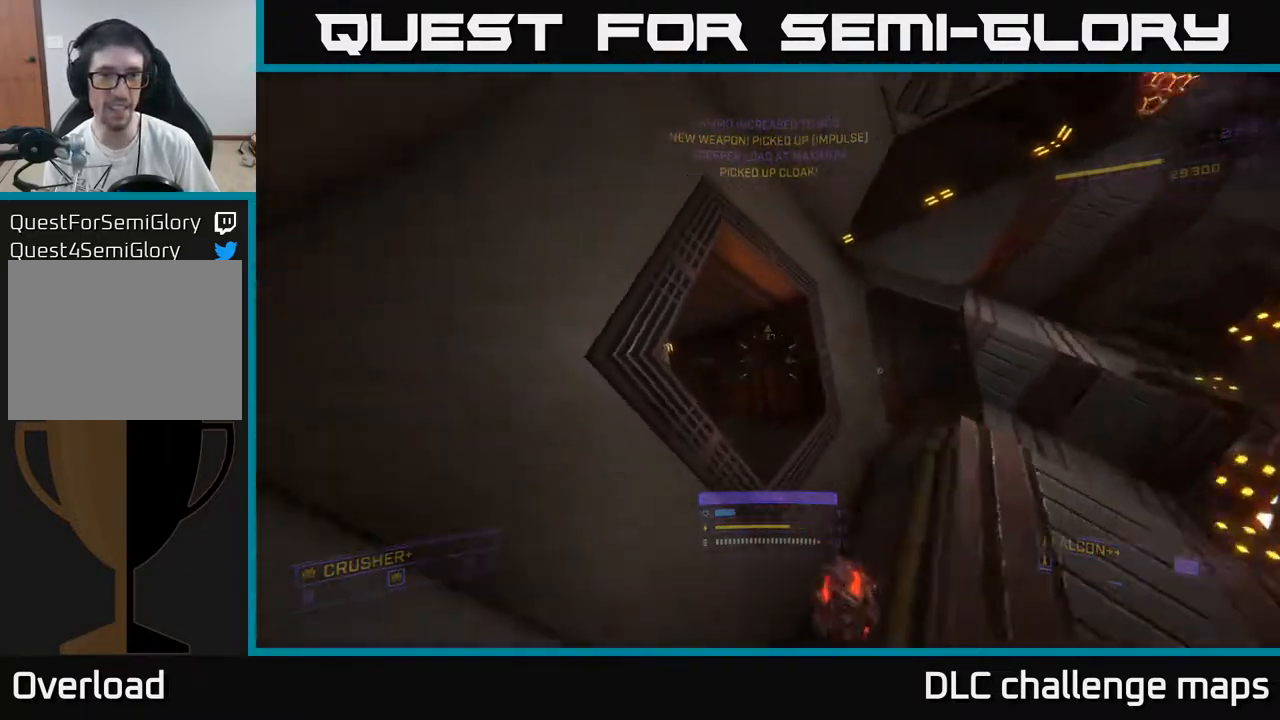
{"buttons": [], "left_stick": "center", "right_stick": "down-left", "events": [[183, "right_stick", "center"], [217, "X", "down"], [267, "left_stick", "right"], [367, "right_stick", "down-left"], [467, "X", "up"], [483, "left_stick", "center"]]}
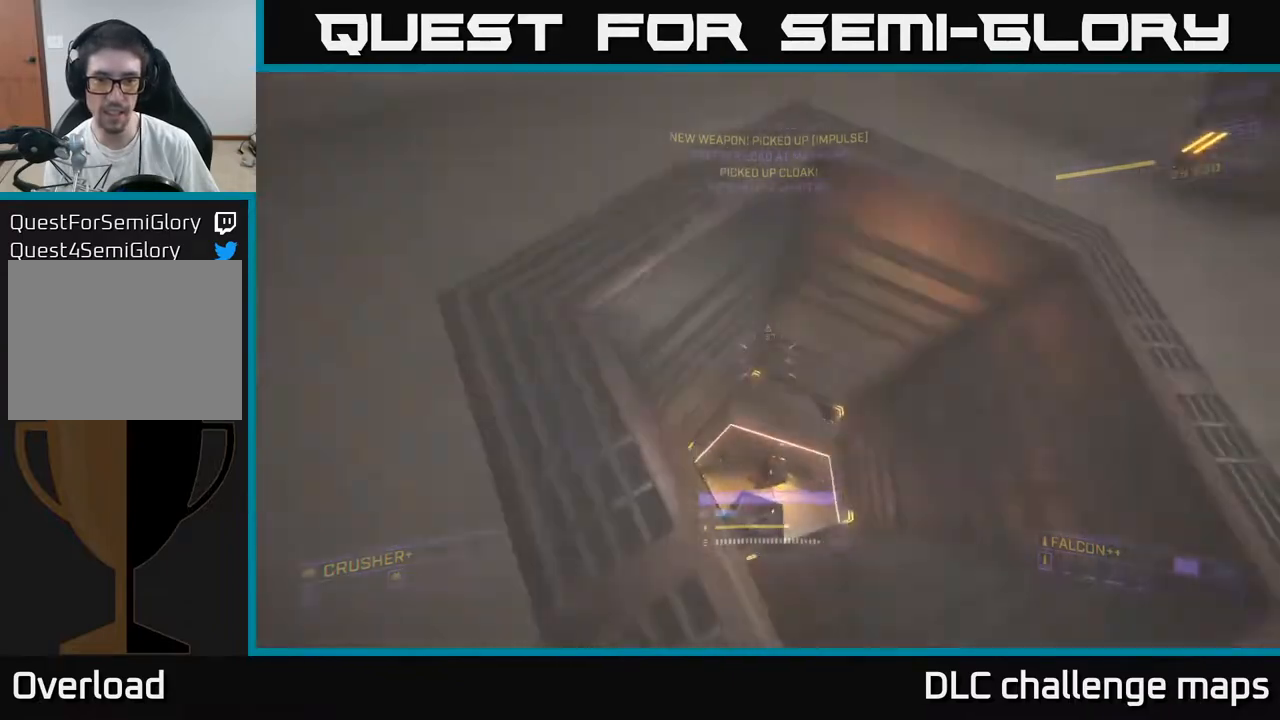
{"buttons": [], "left_stick": "up", "right_stick": "center", "events": [[100, "right_stick", "down"], [150, "left_stick", "up"], [233, "A", "down"], [283, "right_stick", "down-right"], [383, "right_stick", "center"], [467, "A", "up"]]}
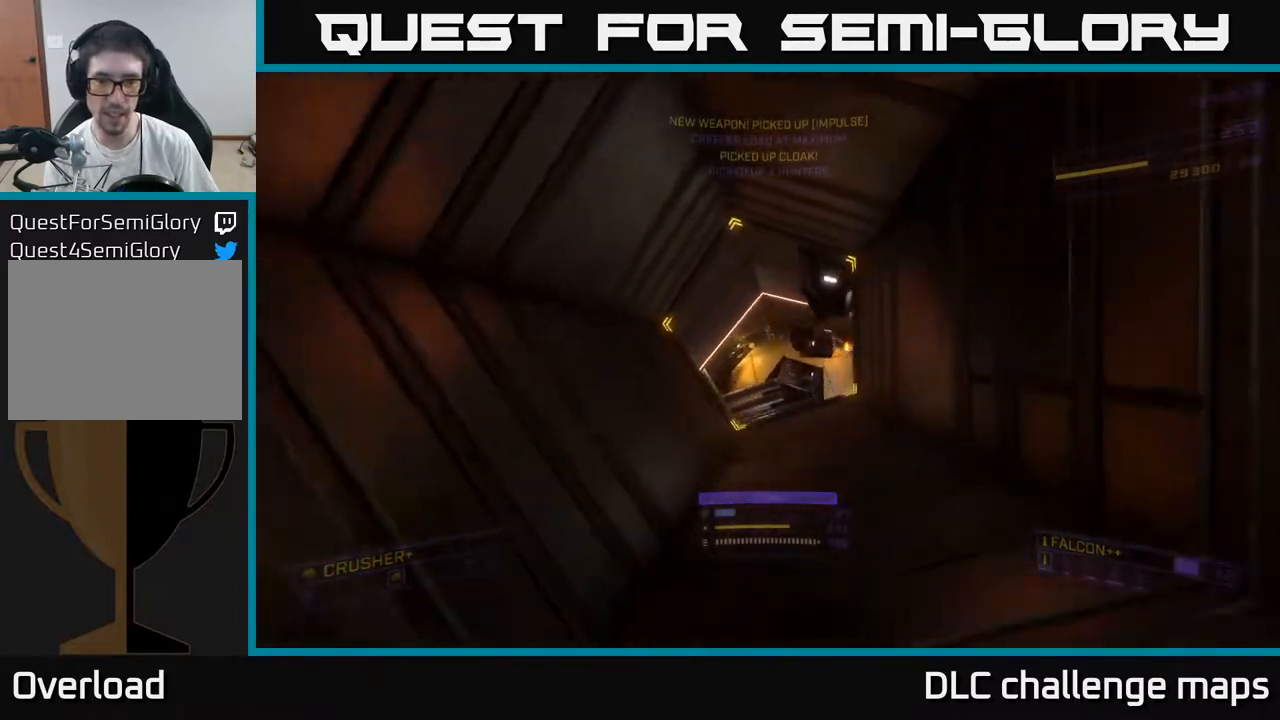
{"buttons": [], "left_stick": "center", "right_stick": "left", "events": [[50, "right_stick", "up-right"], [217, "left_stick", "left"], [233, "R2", "down"], [233, "X", "down"], [283, "left_stick", "down-left"], [317, "R2", "up"], [333, "right_stick", "down-right"], [417, "left_stick", "center"], [433, "right_stick", "down-left"], [450, "X", "up"], [483, "right_stick", "left"]]}
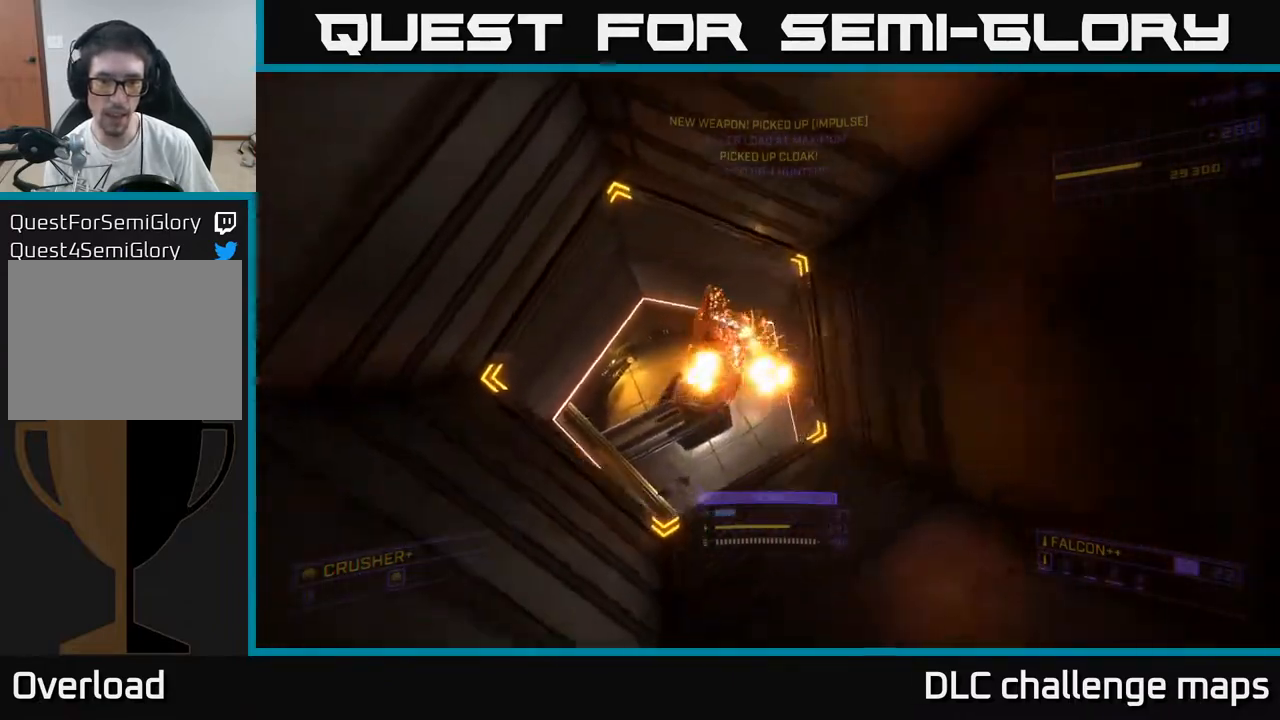
{"buttons": ["X"], "left_stick": "center", "right_stick": "up-left", "events": [[50, "right_stick", "up-left"], [67, "left_stick", "up"], [83, "R2", "down"], [167, "right_stick", "center"], [183, "R2", "up"], [317, "right_stick", "down-left"], [417, "X", "down"], [433, "right_stick", "up-left"], [483, "left_stick", "center"]]}
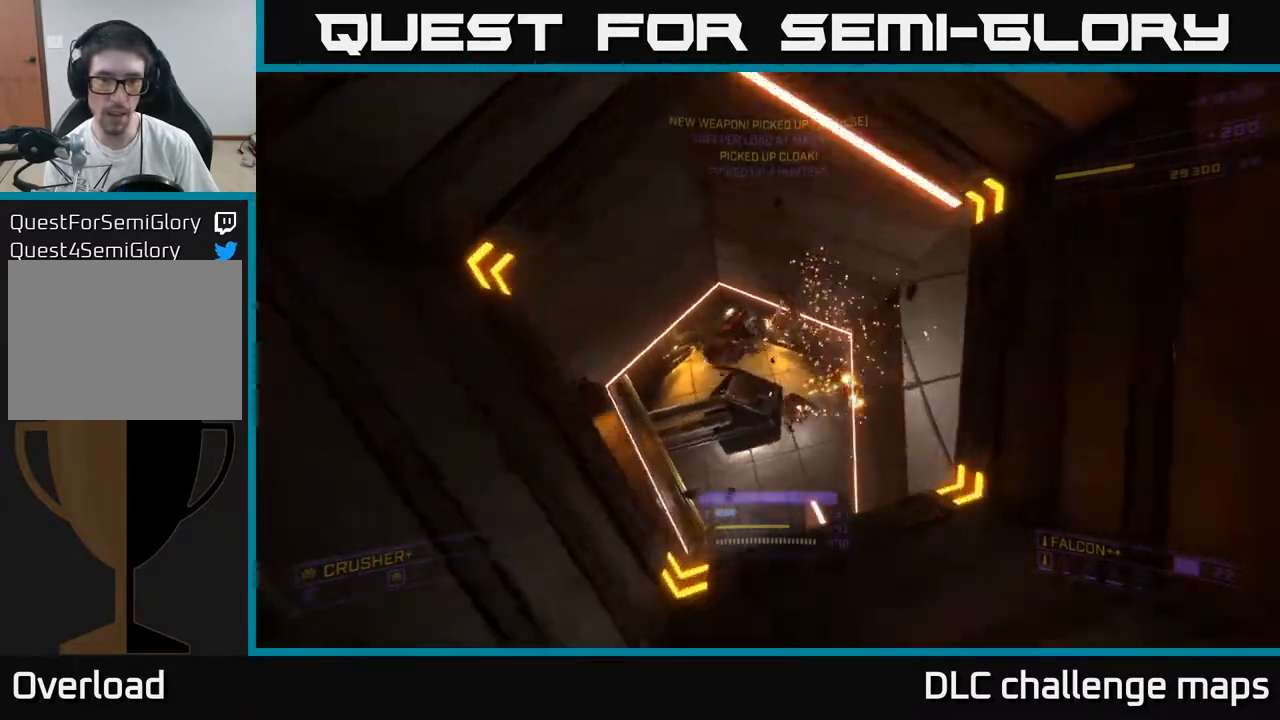
{"buttons": ["R2"], "left_stick": "center", "right_stick": "up-right", "events": [[33, "left_stick", "right"], [100, "right_stick", "up-right"], [117, "R2", "down"], [233, "R2", "up"], [267, "right_stick", "down-right"], [300, "X", "up"], [333, "left_stick", "down"], [367, "right_stick", "center"], [400, "left_stick", "left"], [433, "right_stick", "up"], [450, "left_stick", "center"], [483, "R2", "down"], [500, "right_stick", "up-right"]]}
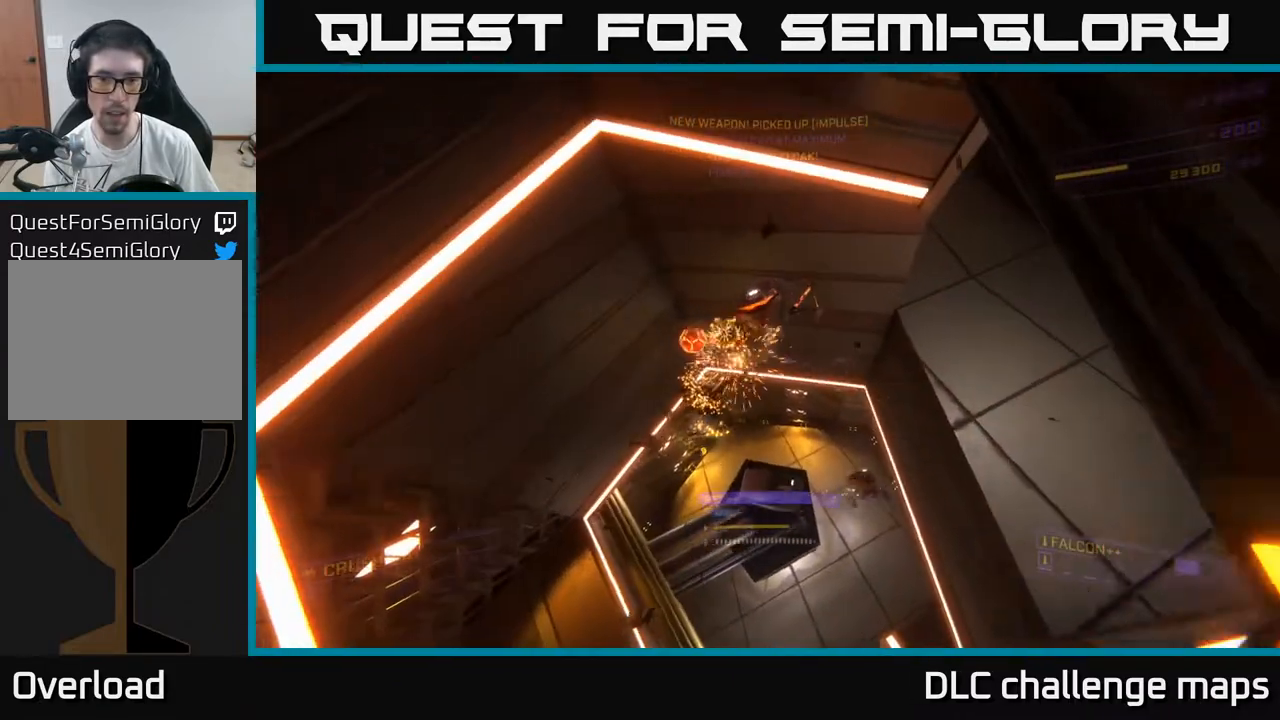
{"buttons": ["X"], "left_stick": "up", "right_stick": "up", "events": [[33, "left_stick", "up-right"], [50, "R2", "up"], [67, "X", "down"], [133, "left_stick", "up"], [267, "right_stick", "down-left"], [433, "right_stick", "up"]]}
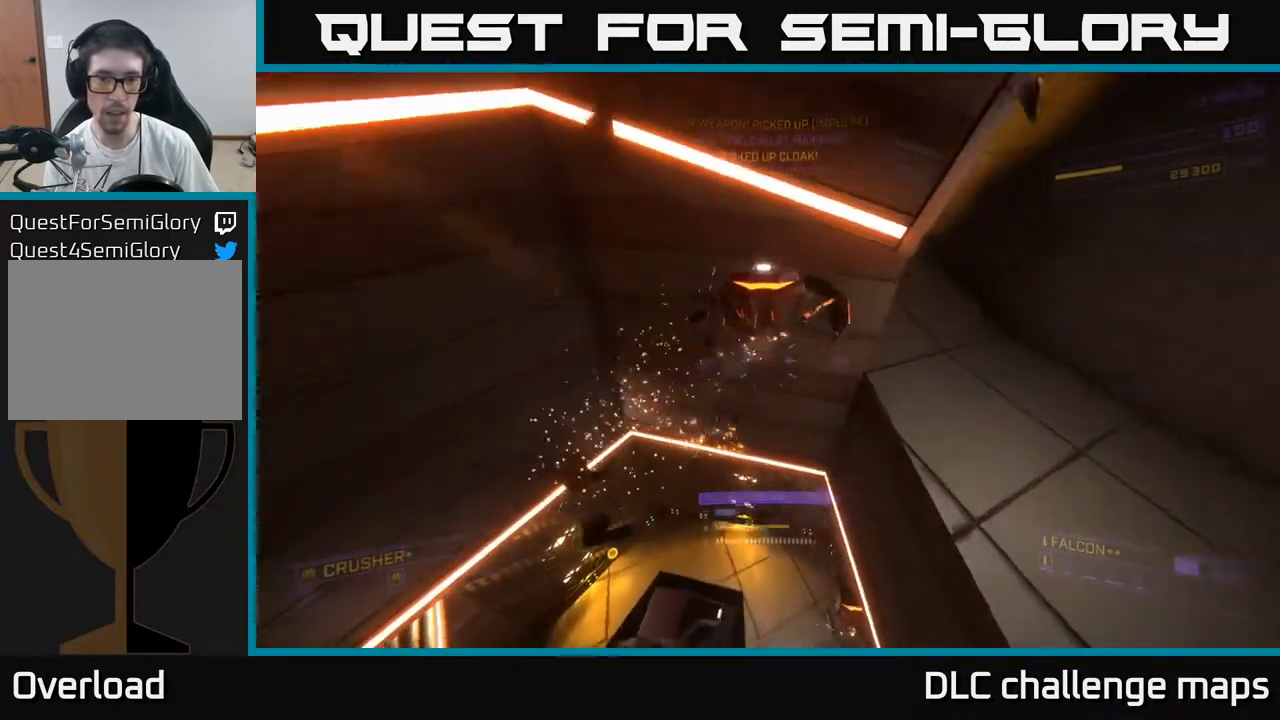
{"buttons": [], "left_stick": "down", "right_stick": "up", "events": [[50, "left_stick", "down-left"], [117, "left_stick", "down"], [300, "X", "up"]]}
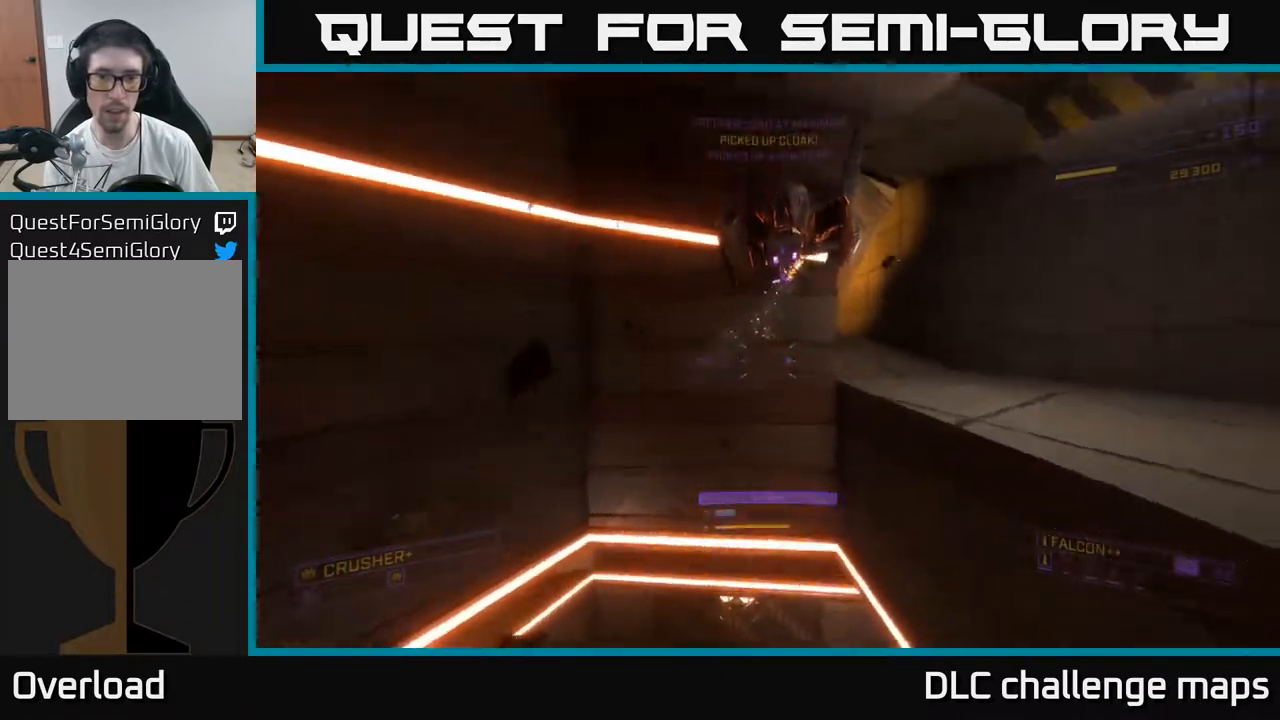
{"buttons": ["X"], "left_stick": "down-left", "right_stick": "down-right", "events": [[33, "left_stick", "left"], [133, "left_stick", "up-left"], [233, "right_stick", "up-right"], [300, "R2", "down"], [300, "left_stick", "down-left"], [333, "X", "down"], [450, "R2", "up"], [467, "right_stick", "down-right"]]}